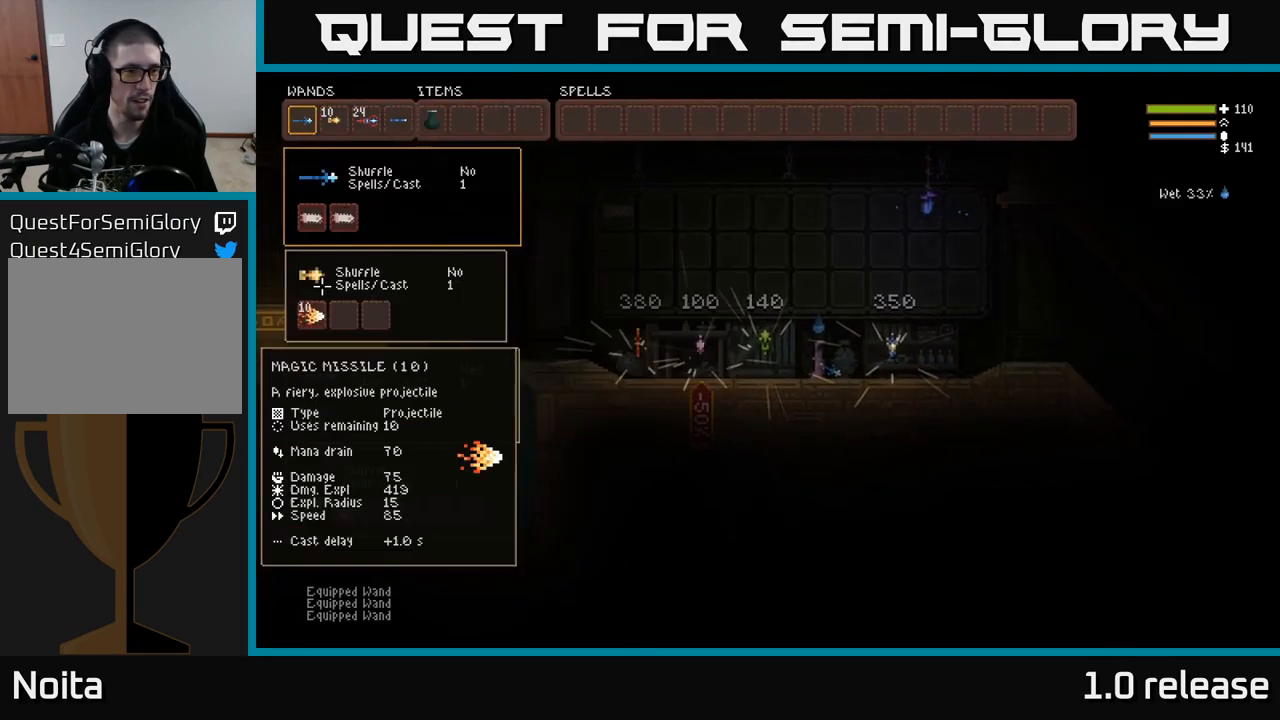
Gameplay with a controller (Xbox layout); each line is a JSON object with the inputs held at the frame after it. "events" lists button and stick changes between this image and that frame as [ms after this image, input, new state], when the widget could be followed in between. Not read: R3.
{"buttons": [], "left_stick": "center", "right_stick": "center", "events": [[50, "DPAD_DOWN", "up"], [233, "DPAD_UP", "down"], [317, "DPAD_UP", "up"], [400, "DPAD_UP", "down"], [500, "DPAD_UP", "up"]]}
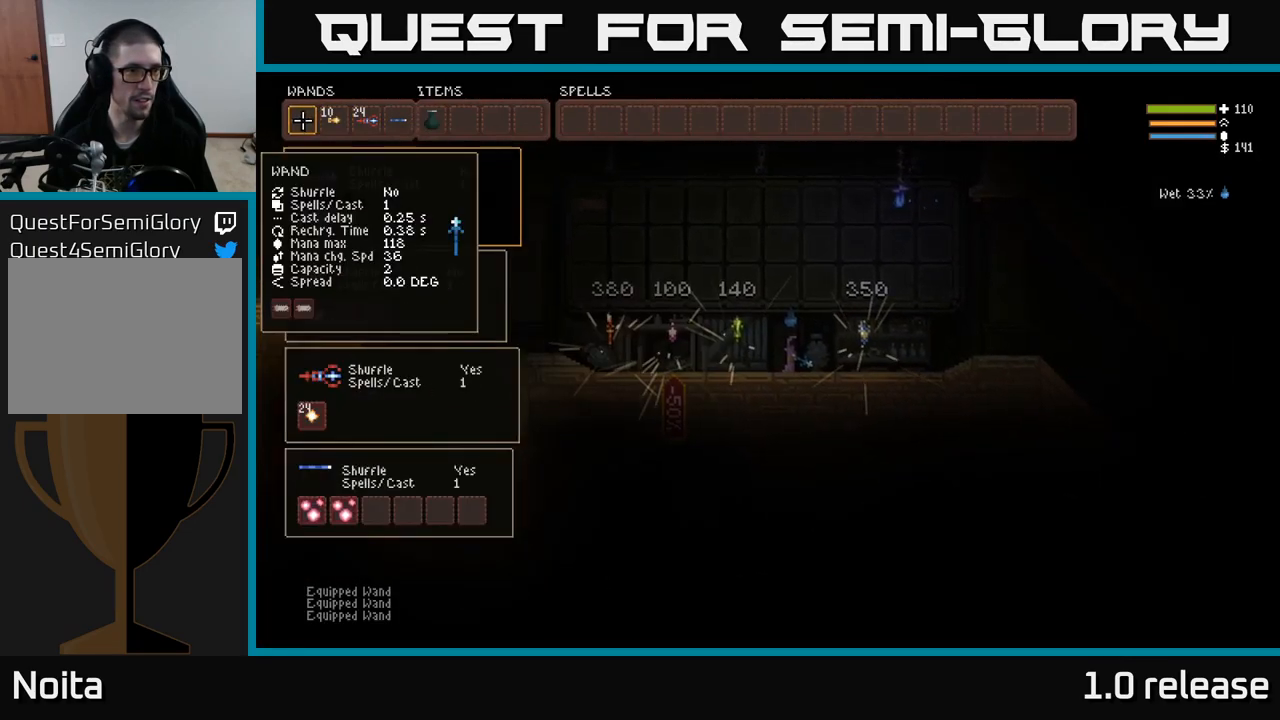
{"buttons": [], "left_stick": "center", "right_stick": "center", "events": [[334, "DPAD_DOWN", "down"], [417, "DPAD_DOWN", "up"]]}
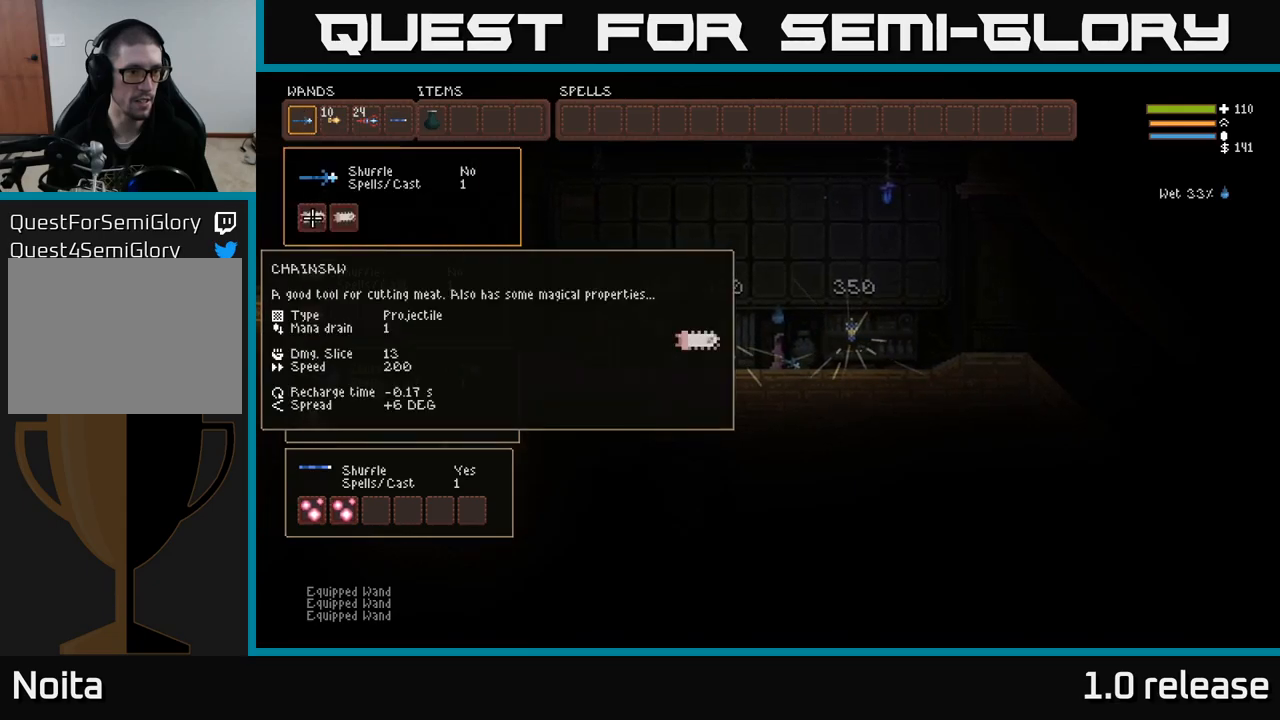
{"buttons": [], "left_stick": "center", "right_stick": "center", "events": [[117, "DPAD_DOWN", "down"], [217, "DPAD_DOWN", "up"], [334, "DPAD_DOWN", "down"], [450, "DPAD_DOWN", "up"]]}
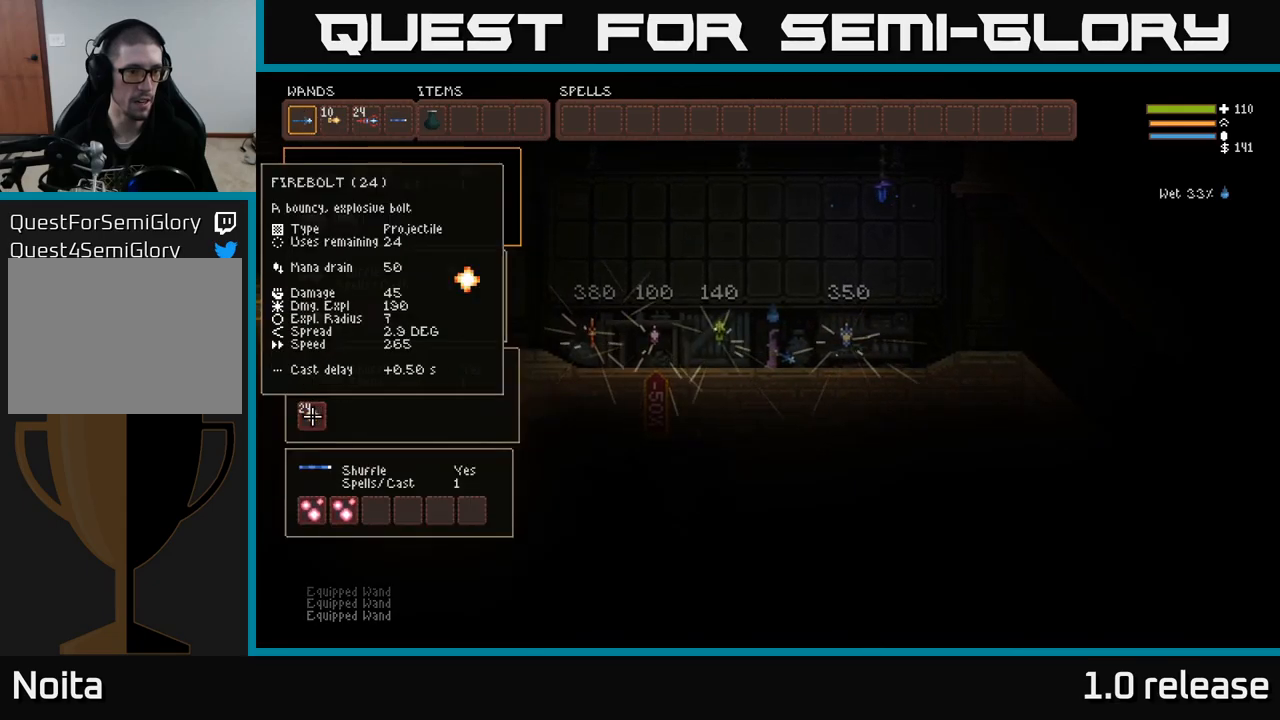
{"buttons": [], "left_stick": "center", "right_stick": "center", "events": [[217, "DPAD_UP", "down"], [300, "DPAD_UP", "up"], [400, "DPAD_UP", "down"], [467, "DPAD_UP", "up"]]}
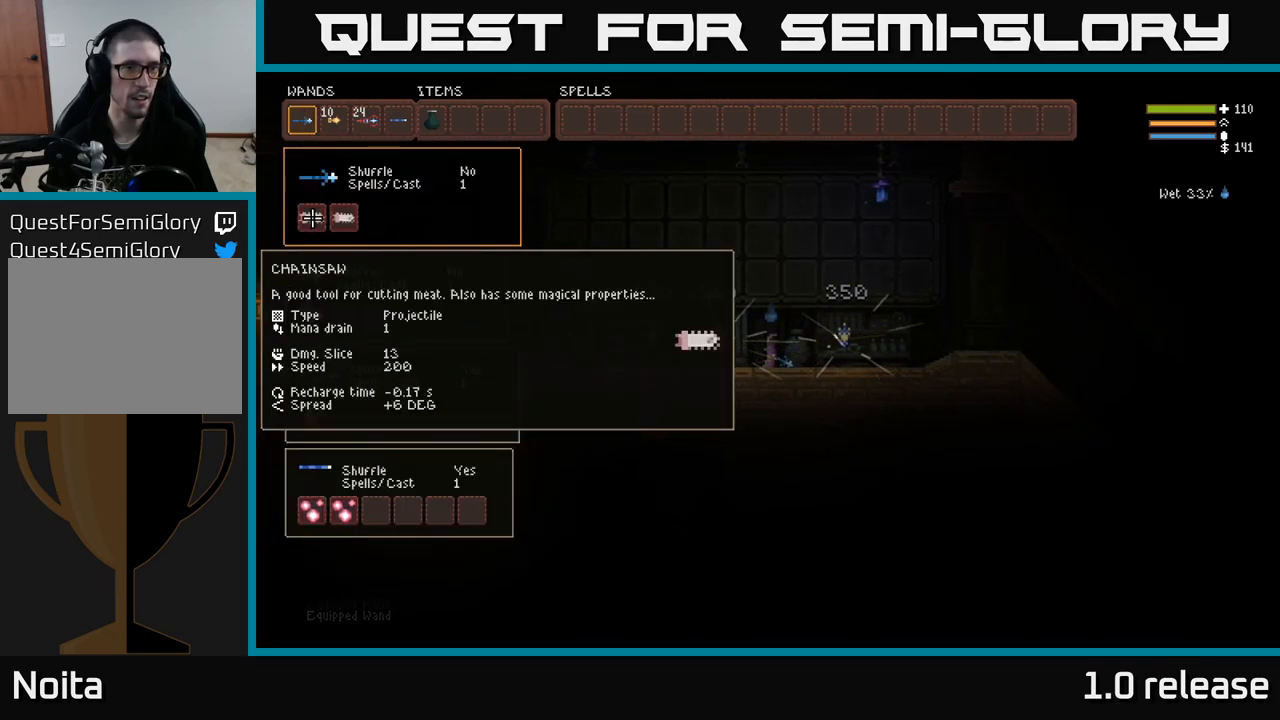
{"buttons": [], "left_stick": "center", "right_stick": "center", "events": [[50, "DPAD_UP", "down"], [117, "DPAD_UP", "up"], [217, "DPAD_RIGHT", "down"], [317, "DPAD_RIGHT", "up"], [400, "DPAD_RIGHT", "down"], [467, "DPAD_RIGHT", "up"]]}
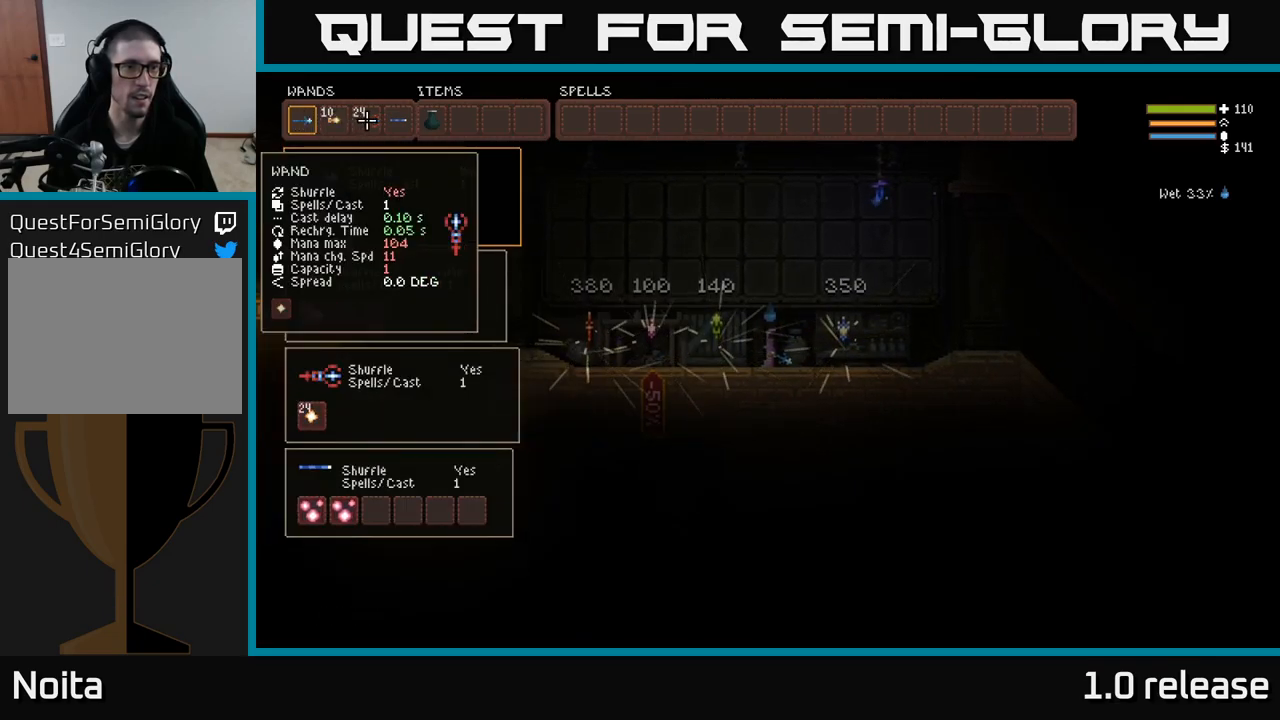
{"buttons": [], "left_stick": "center", "right_stick": "center", "events": [[50, "DPAD_RIGHT", "down"], [134, "DPAD_RIGHT", "up"], [167, "B", "down"], [267, "B", "up"], [267, "DPAD_LEFT", "down"], [350, "DPAD_LEFT", "up"], [417, "DPAD_LEFT", "down"], [500, "DPAD_LEFT", "up"]]}
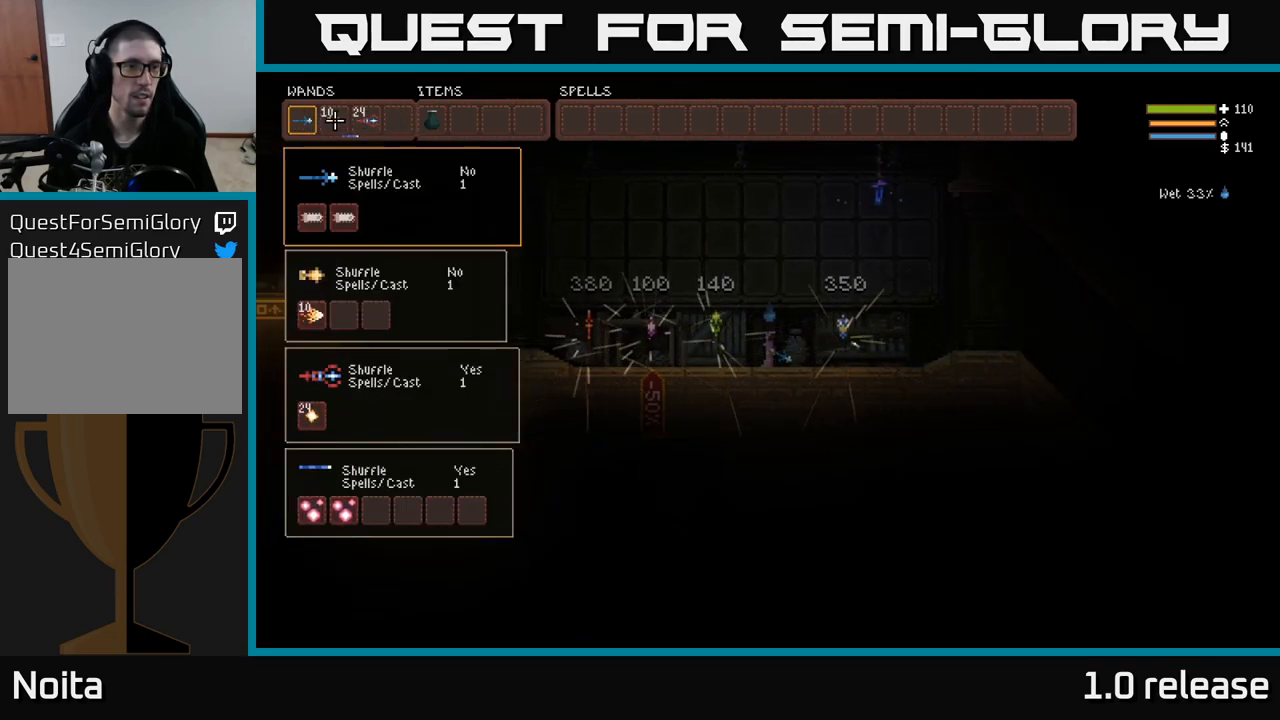
{"buttons": ["DPAD_RIGHT"], "left_stick": "center", "right_stick": "center", "events": [[67, "DPAD_LEFT", "down"], [134, "B", "down"], [150, "DPAD_LEFT", "up"], [217, "B", "up"], [250, "DPAD_RIGHT", "down"], [300, "B", "down"], [350, "DPAD_RIGHT", "up"], [400, "B", "up"], [467, "DPAD_RIGHT", "down"]]}
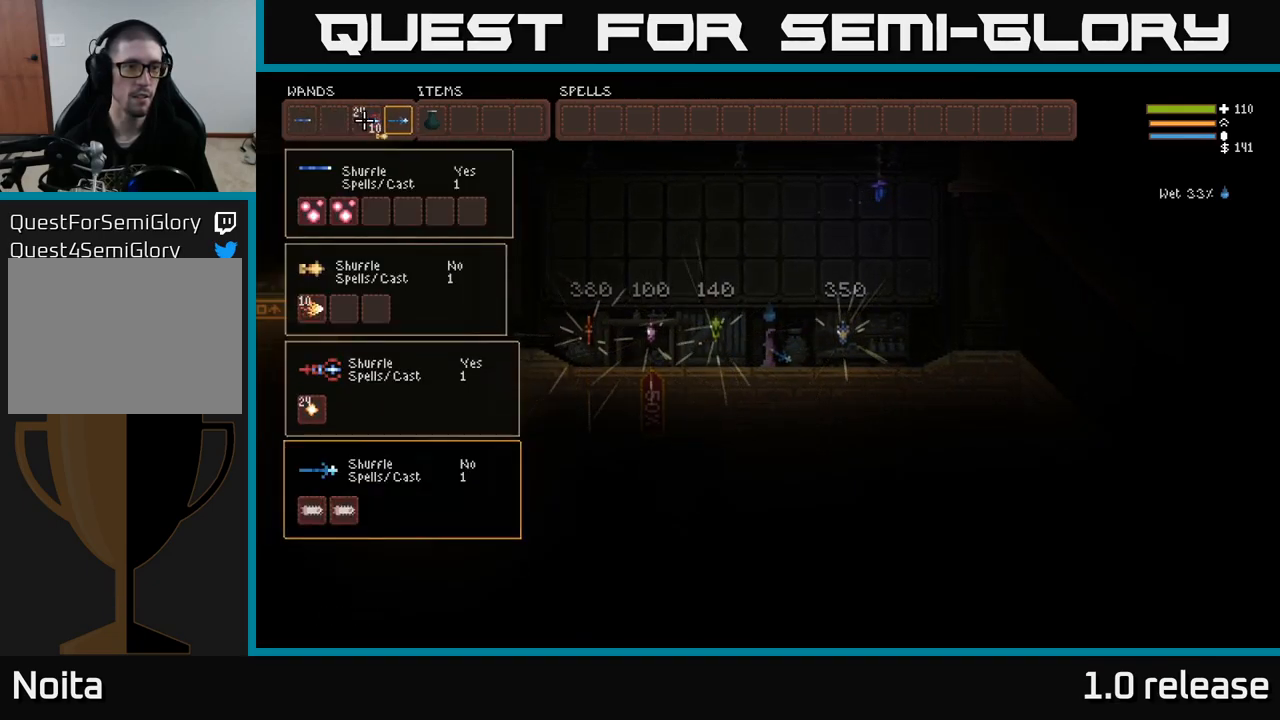
{"buttons": ["SELECT"], "left_stick": "center", "right_stick": "center", "events": [[50, "DPAD_RIGHT", "up"], [150, "DPAD_RIGHT", "down"], [217, "DPAD_RIGHT", "up"], [234, "B", "down"], [317, "B", "up"], [500, "SELECT", "down"]]}
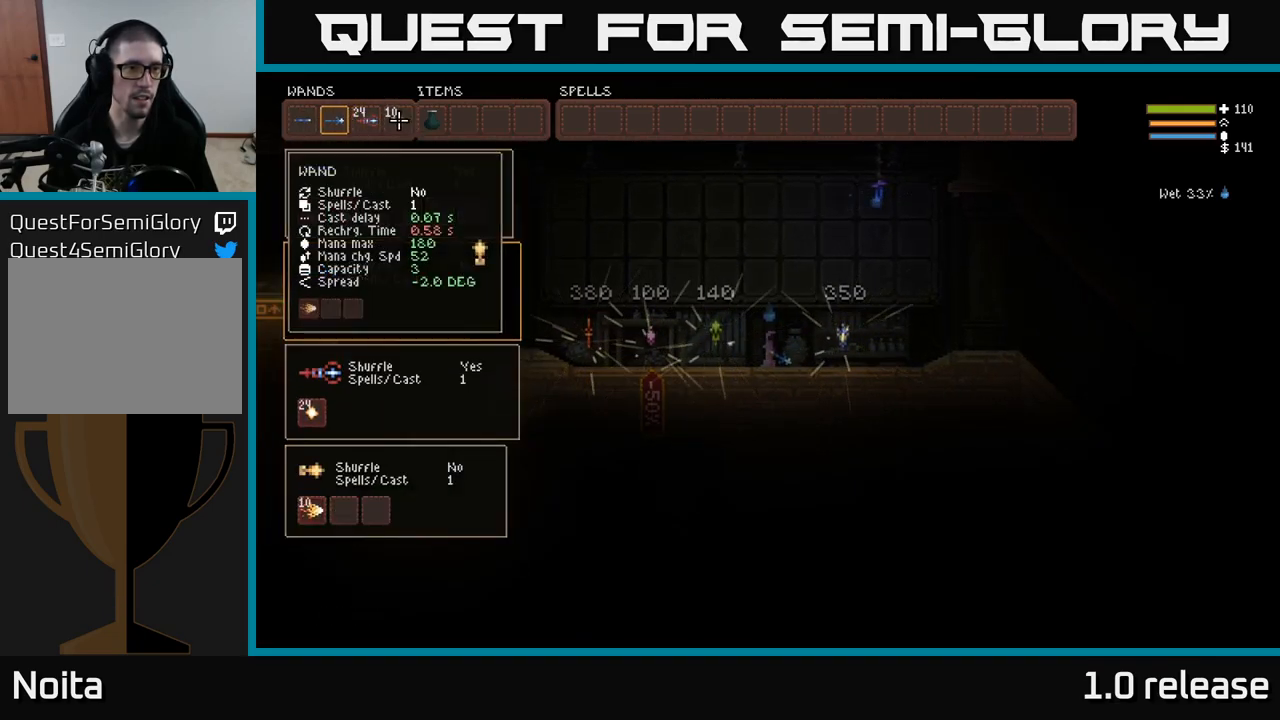
{"buttons": [], "left_stick": "center", "right_stick": "up-left", "events": [[100, "SELECT", "up"], [250, "L1", "down"], [334, "L1", "up"], [417, "right_stick", "up-left"]]}
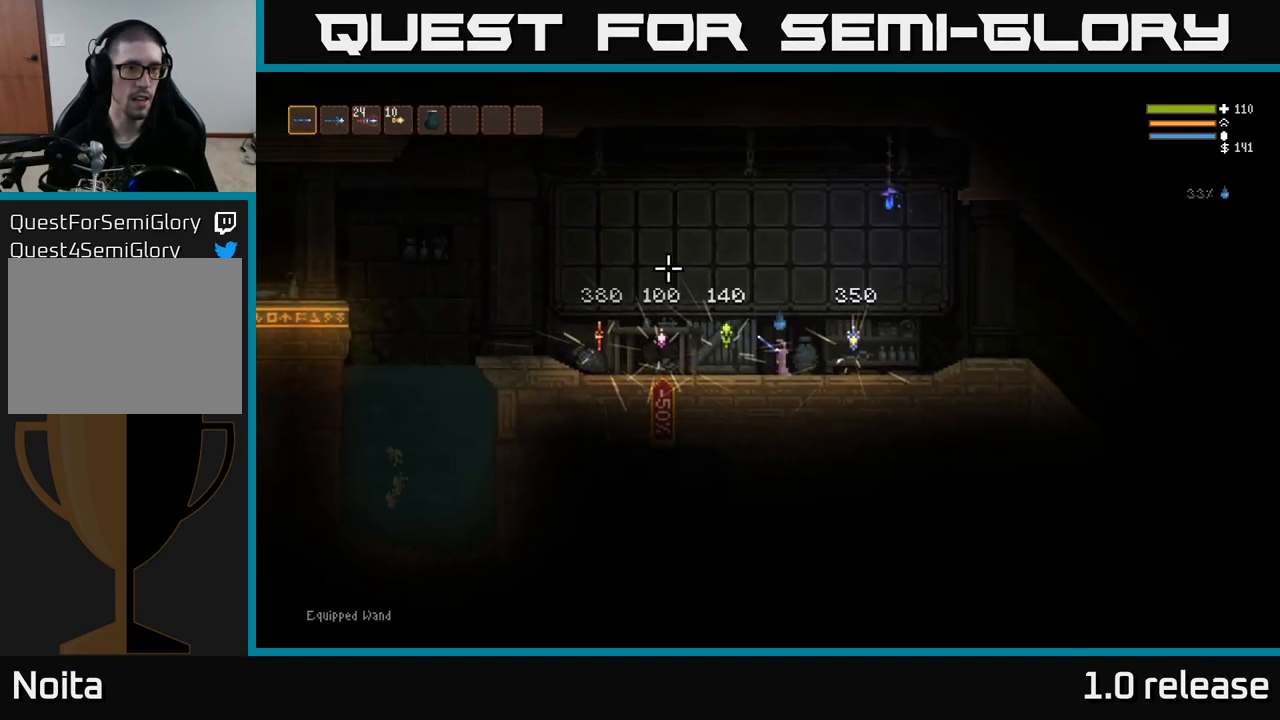
{"buttons": ["R2"], "left_stick": "center", "right_stick": "up-left", "events": [[67, "R2", "down"]]}
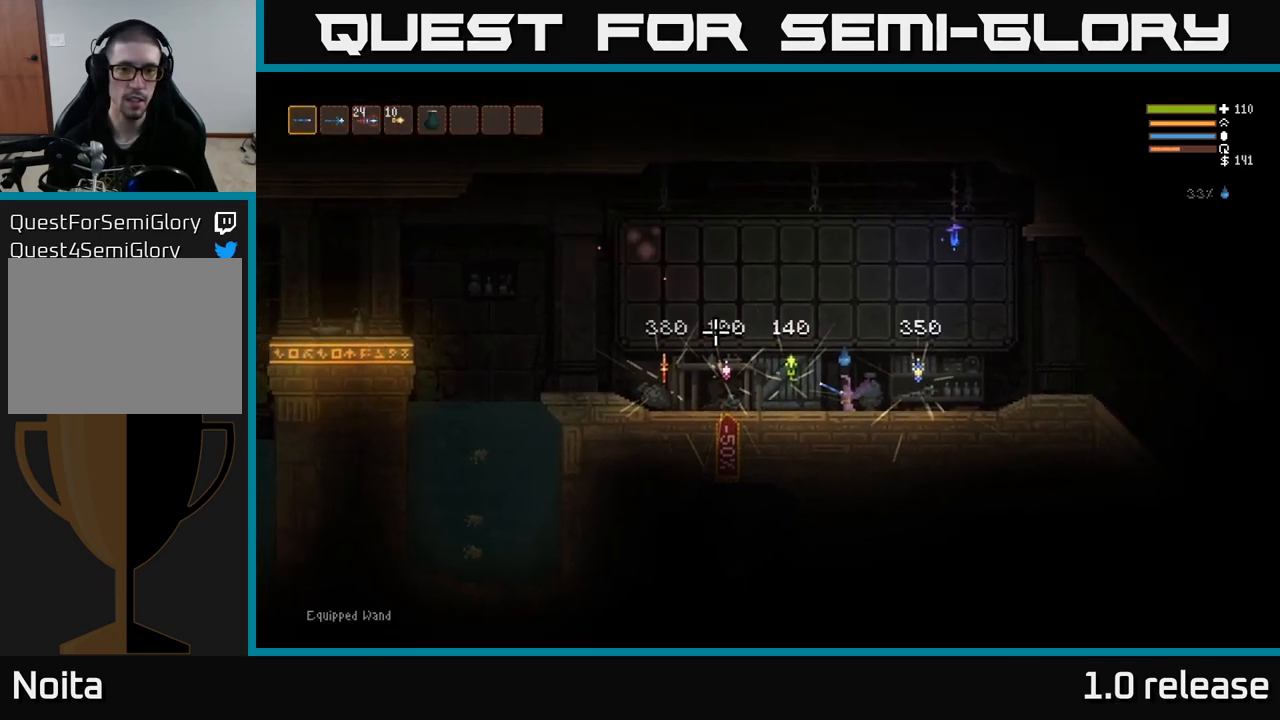
{"buttons": ["R2"], "left_stick": "center", "right_stick": "up-left", "events": []}
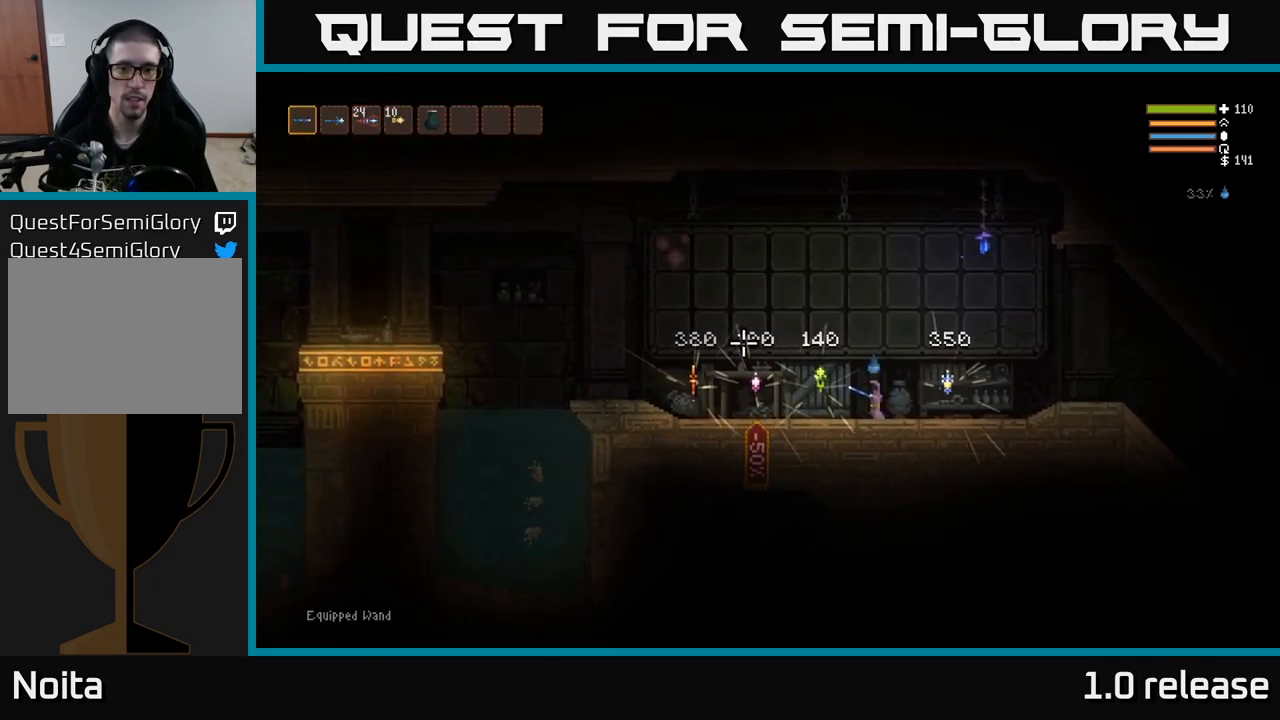
{"buttons": [], "left_stick": "center", "right_stick": "center", "events": [[117, "left_stick", "left"], [317, "R2", "up"], [384, "left_stick", "center"], [451, "right_stick", "center"]]}
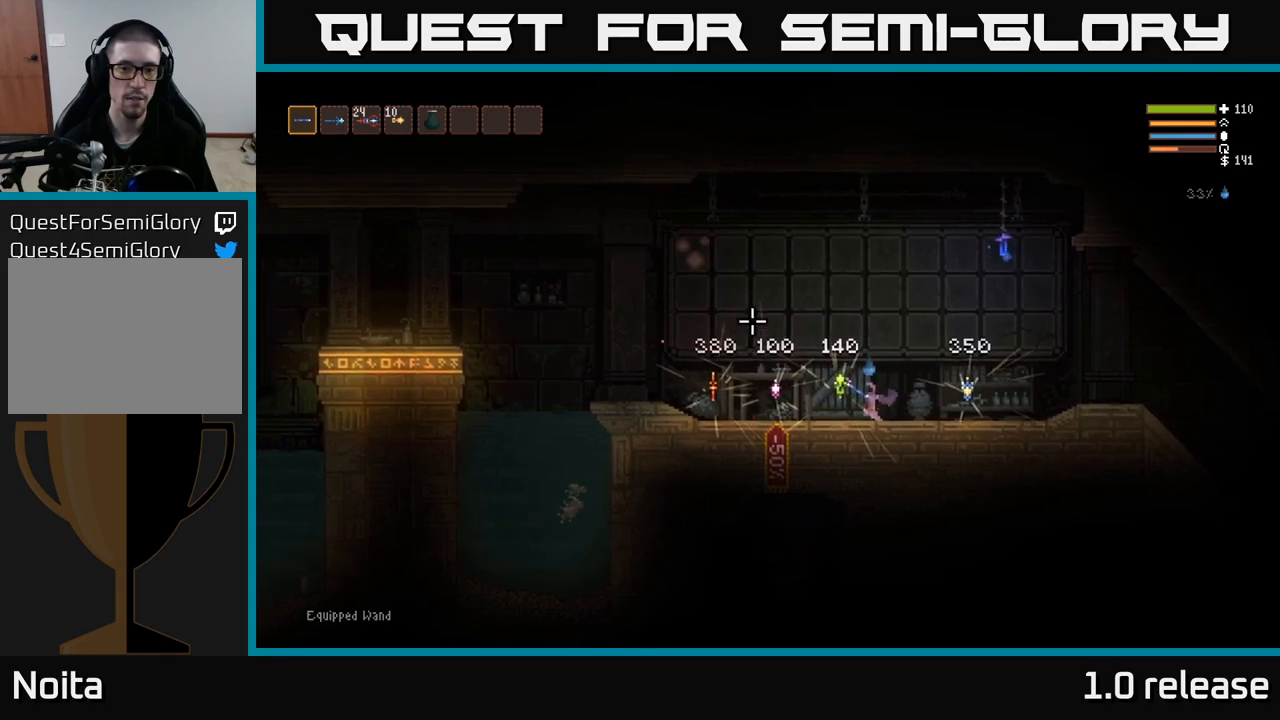
{"buttons": ["DPAD_LEFT"], "left_stick": "center", "right_stick": "center", "events": [[83, "SELECT", "down"], [183, "SELECT", "up"], [500, "DPAD_LEFT", "down"]]}
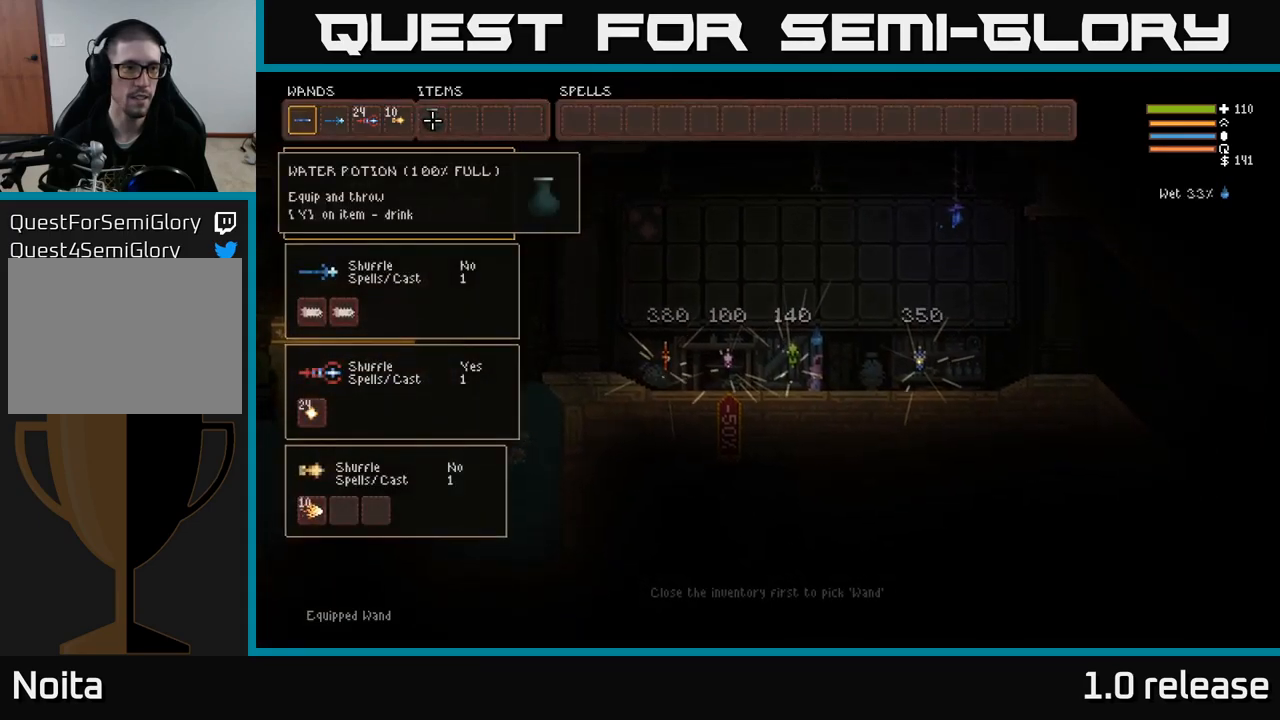
{"buttons": [], "left_stick": "center", "right_stick": "center", "events": [[100, "DPAD_LEFT", "up"], [217, "DPAD_LEFT", "down"], [300, "DPAD_LEFT", "up"], [400, "DPAD_DOWN", "down"], [500, "DPAD_DOWN", "up"]]}
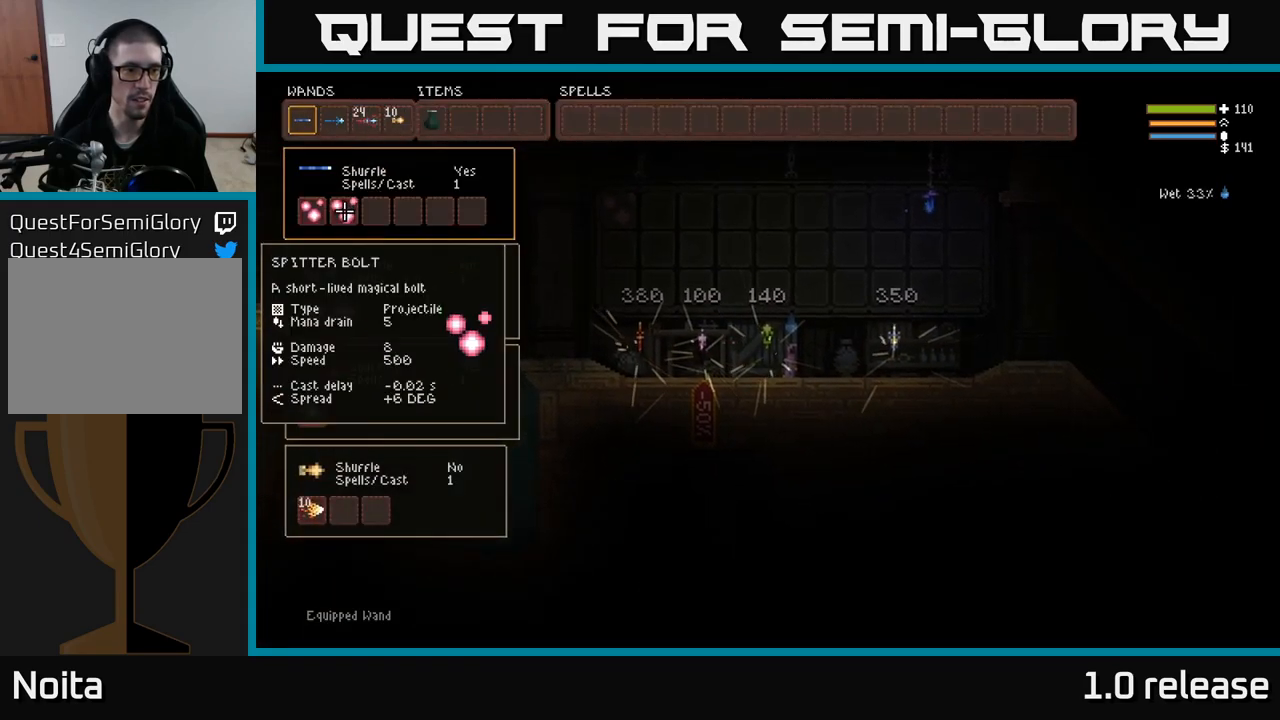
{"buttons": [], "left_stick": "center", "right_stick": "center", "events": [[83, "DPAD_DOWN", "down"], [183, "DPAD_DOWN", "up"], [250, "DPAD_DOWN", "down"], [350, "DPAD_DOWN", "up"]]}
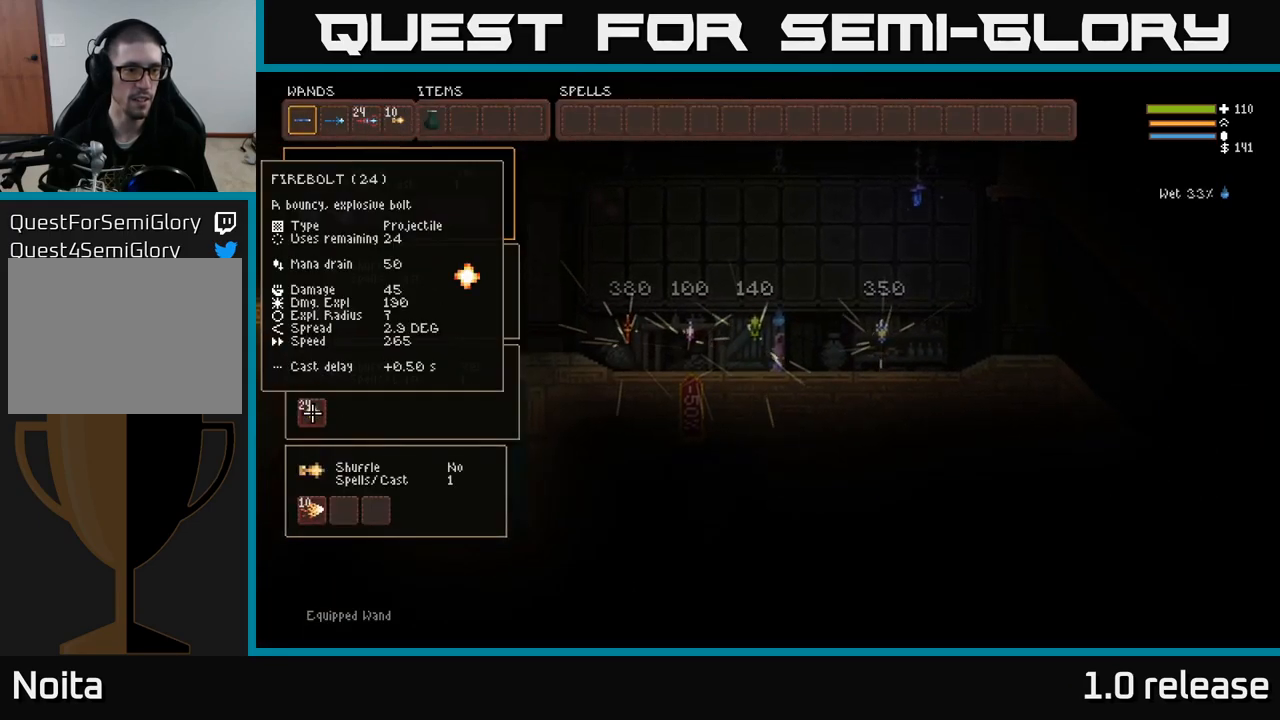
{"buttons": [], "left_stick": "center", "right_stick": "center", "events": [[50, "DPAD_UP", "down"], [150, "DPAD_UP", "up"]]}
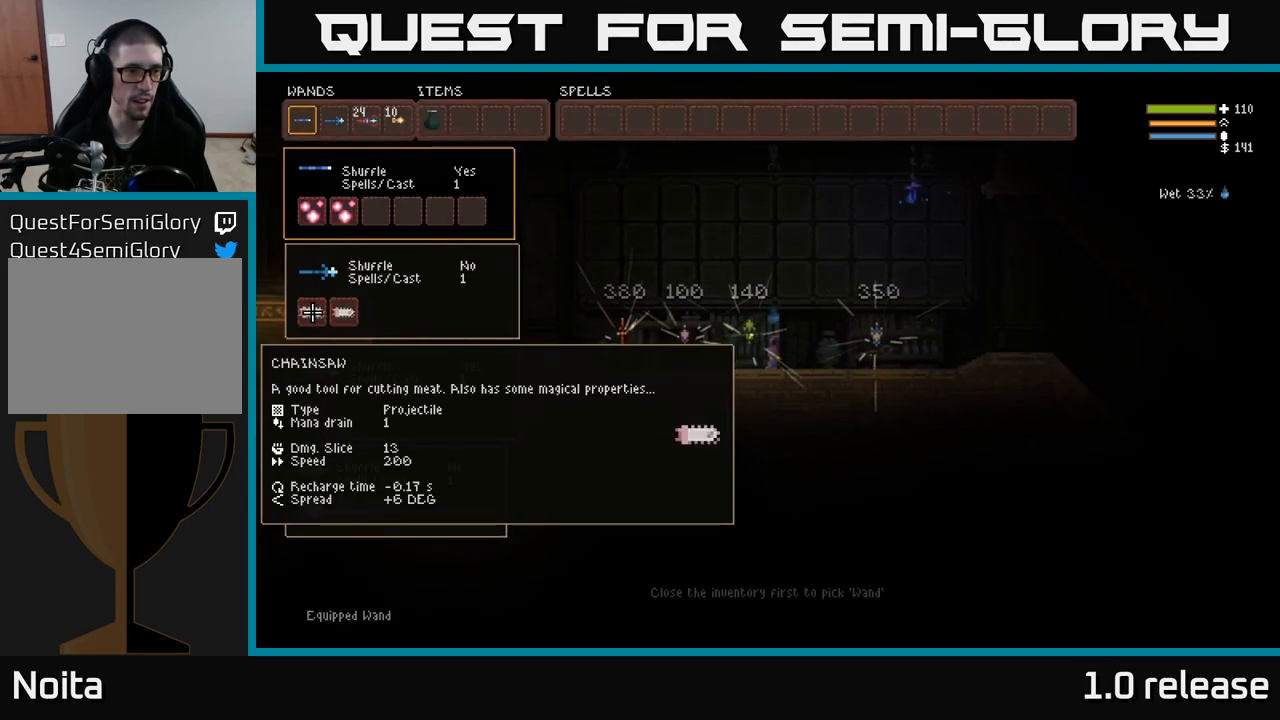
{"buttons": ["DPAD_UP"], "left_stick": "center", "right_stick": "center", "events": [[200, "DPAD_UP", "down"], [300, "DPAD_UP", "up"], [417, "DPAD_UP", "down"]]}
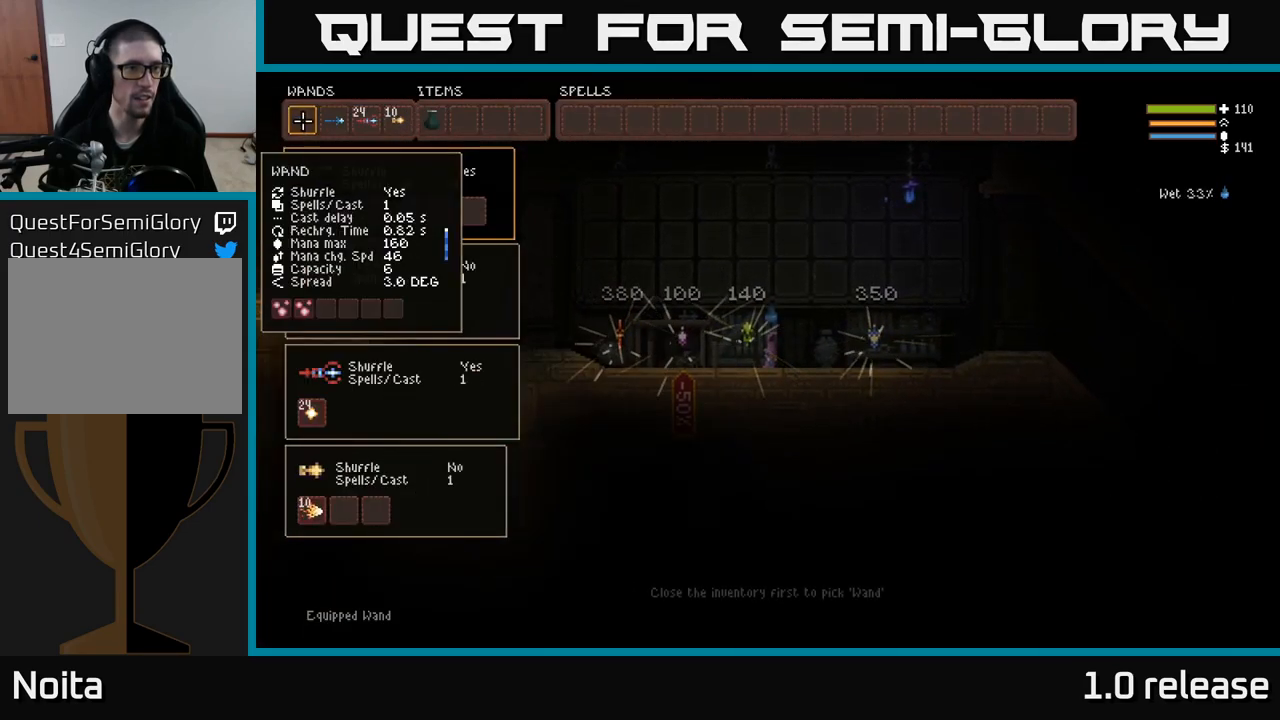
{"buttons": [], "left_stick": "center", "right_stick": "center", "events": [[33, "DPAD_UP", "up"], [200, "DPAD_DOWN", "down"], [333, "DPAD_DOWN", "up"]]}
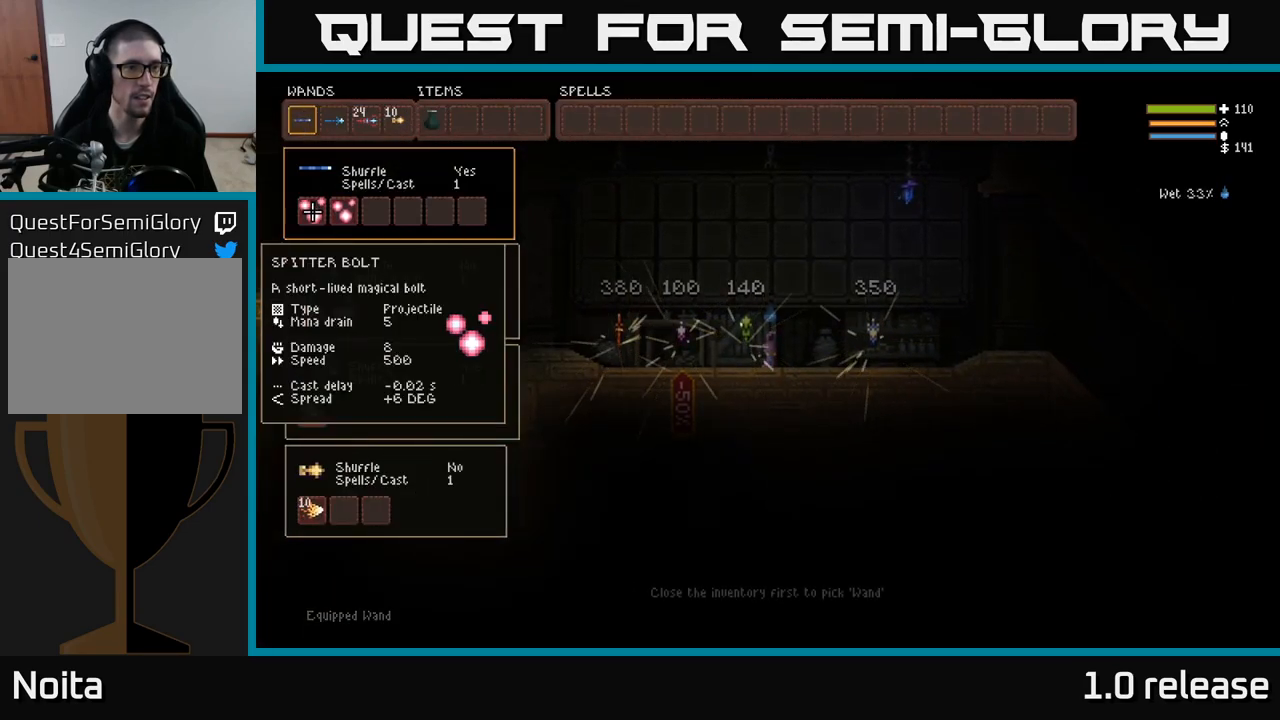
{"buttons": [], "left_stick": "center", "right_stick": "center", "events": [[217, "DPAD_UP", "down"], [350, "DPAD_UP", "up"]]}
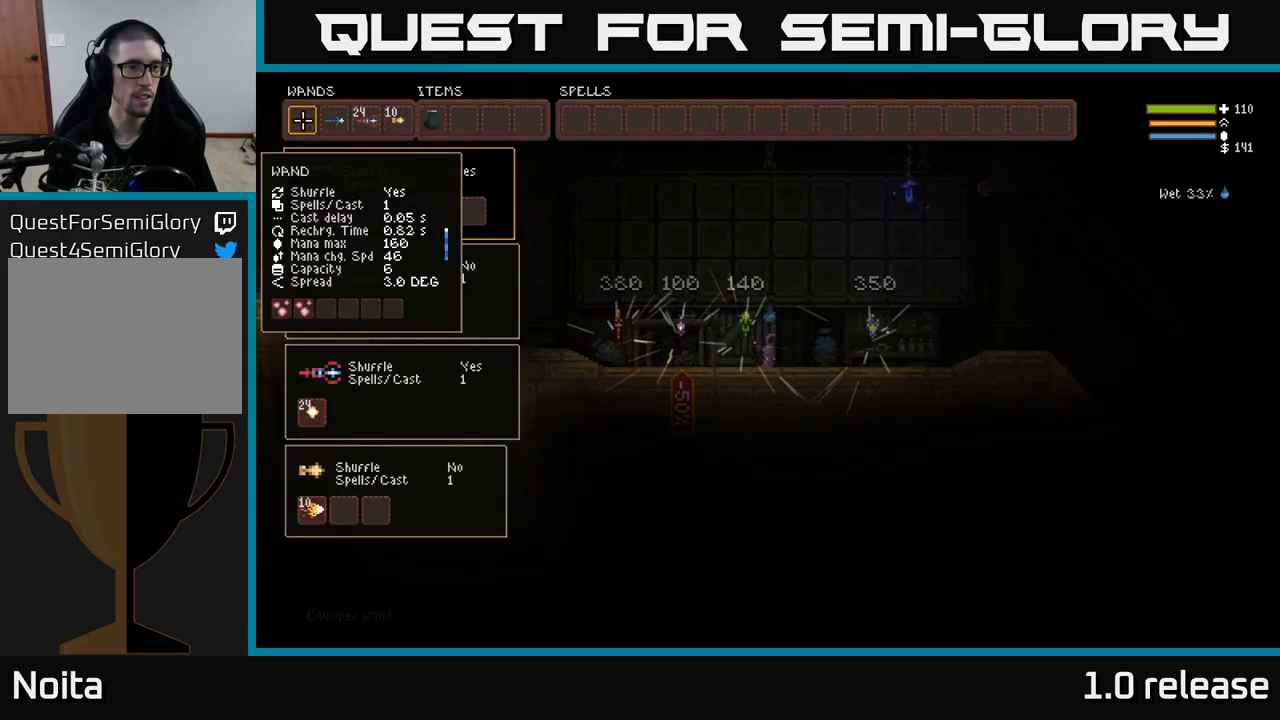
{"buttons": [], "left_stick": "center", "right_stick": "center", "events": [[133, "DPAD_RIGHT", "down"], [267, "DPAD_RIGHT", "up"], [367, "DPAD_RIGHT", "down"], [483, "DPAD_RIGHT", "up"]]}
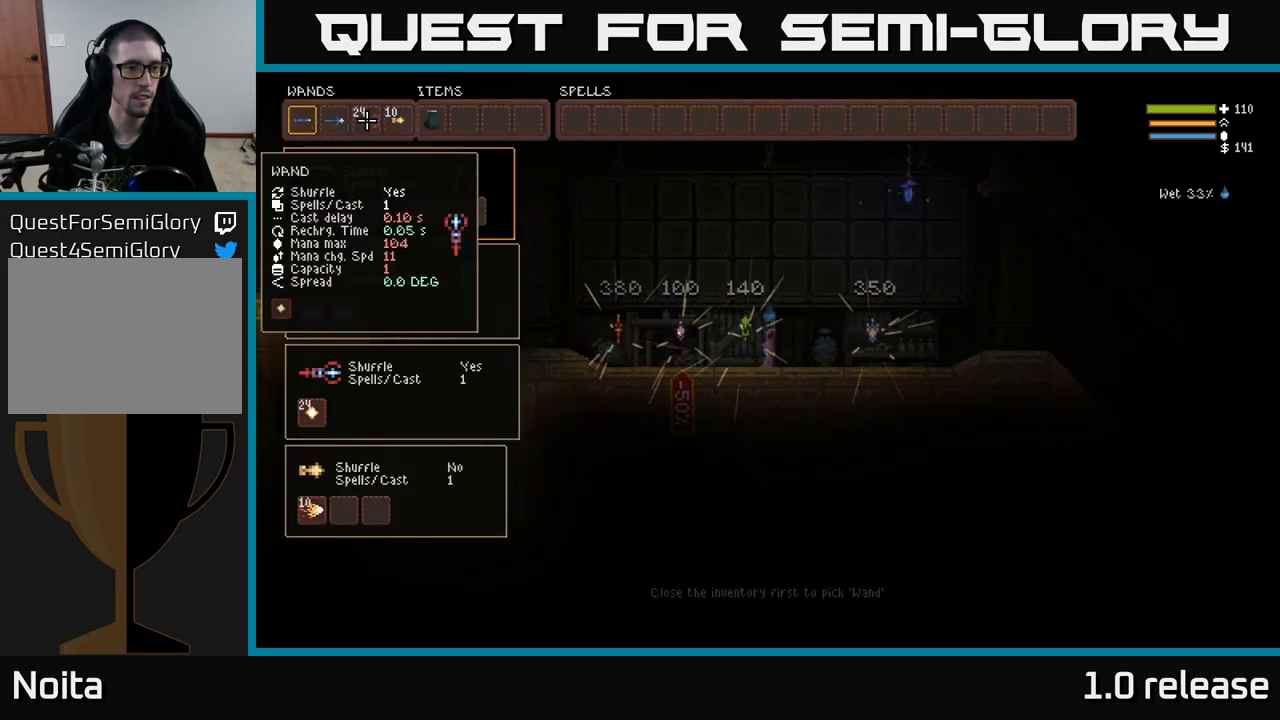
{"buttons": [], "left_stick": "center", "right_stick": "center", "events": [[333, "DPAD_LEFT", "down"], [450, "DPAD_LEFT", "up"]]}
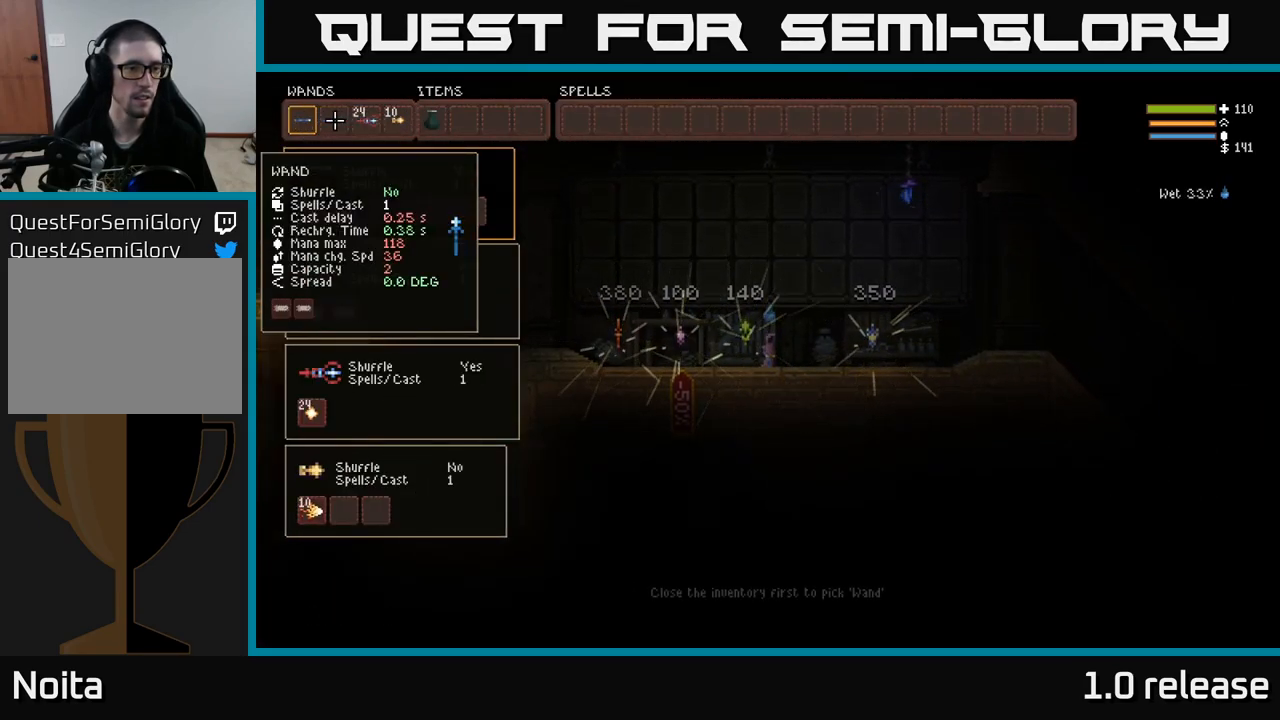
{"buttons": ["DPAD_DOWN"], "left_stick": "center", "right_stick": "center", "events": [[67, "DPAD_DOWN", "down"], [183, "DPAD_DOWN", "up"], [266, "DPAD_DOWN", "down"], [366, "DPAD_DOWN", "up"], [466, "DPAD_DOWN", "down"]]}
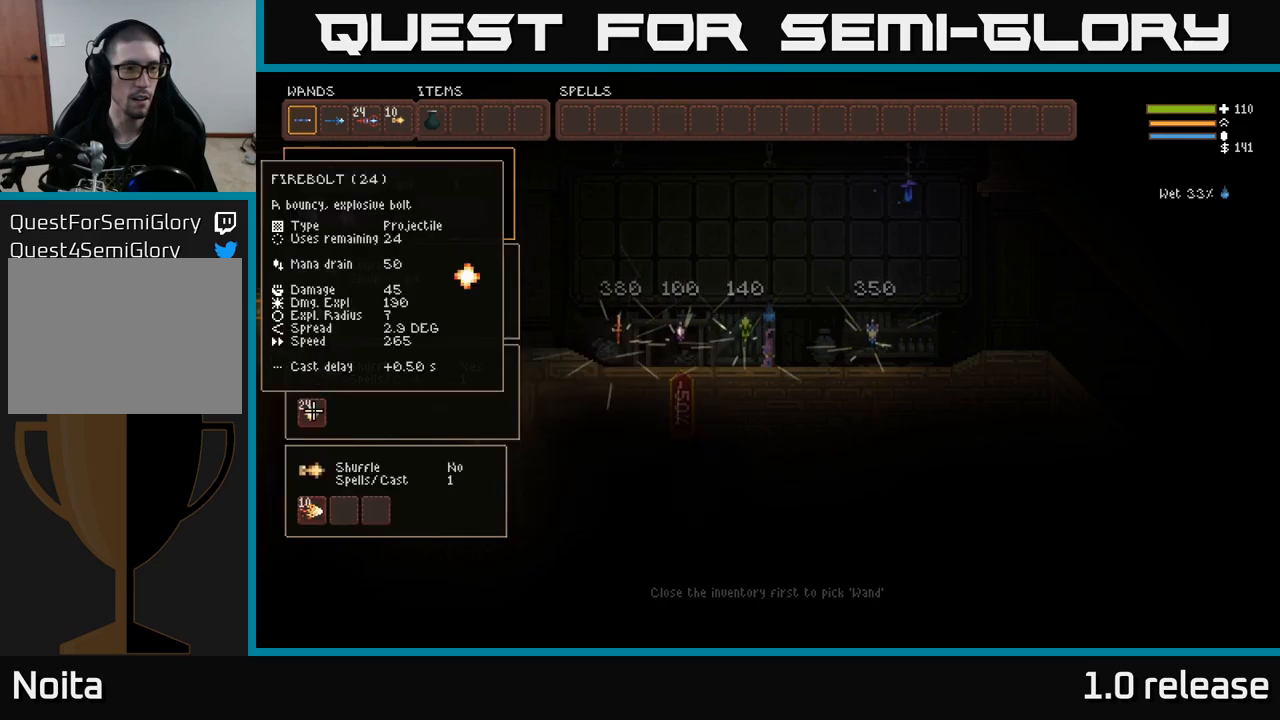
{"buttons": [], "left_stick": "center", "right_stick": "center", "events": [[17, "DPAD_DOWN", "up"], [133, "DPAD_UP", "down"], [233, "DPAD_UP", "up"], [317, "DPAD_UP", "down"], [417, "DPAD_UP", "up"]]}
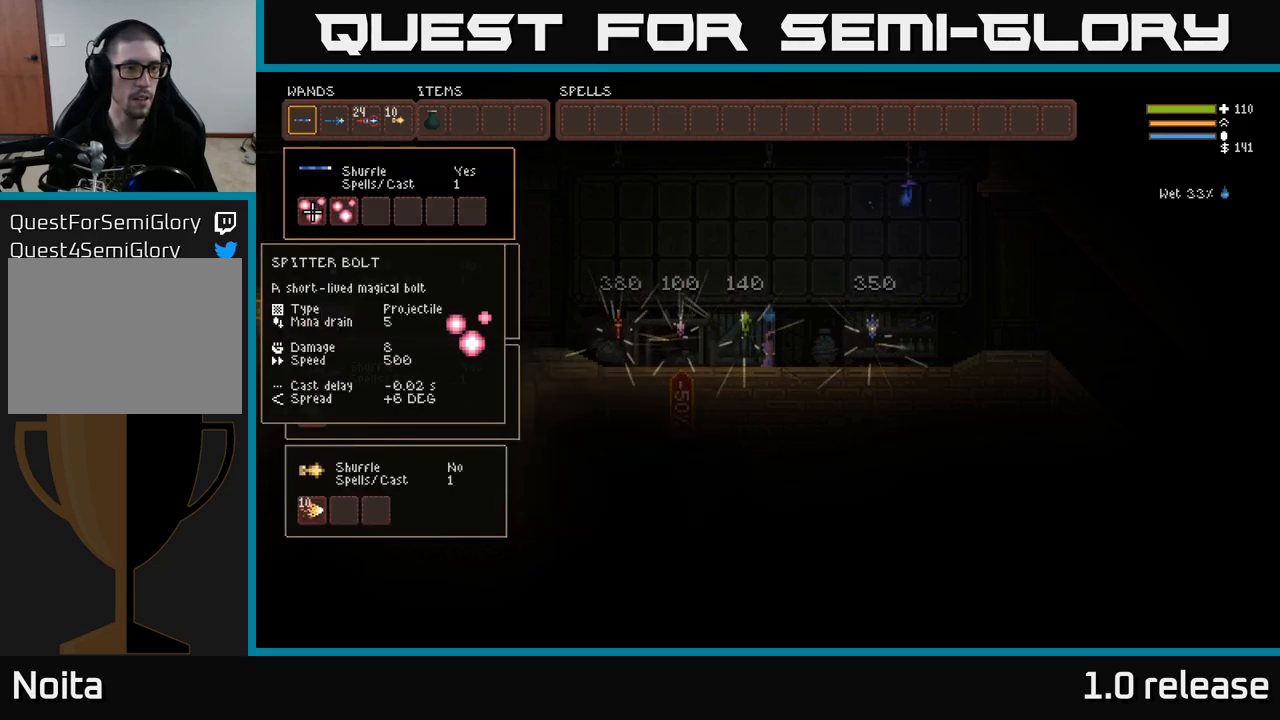
{"buttons": [], "left_stick": "center", "right_stick": "center", "events": [[100, "DPAD_DOWN", "down"], [183, "DPAD_DOWN", "up"], [317, "DPAD_UP", "down"], [400, "DPAD_UP", "up"], [433, "B", "down"], [500, "B", "up"]]}
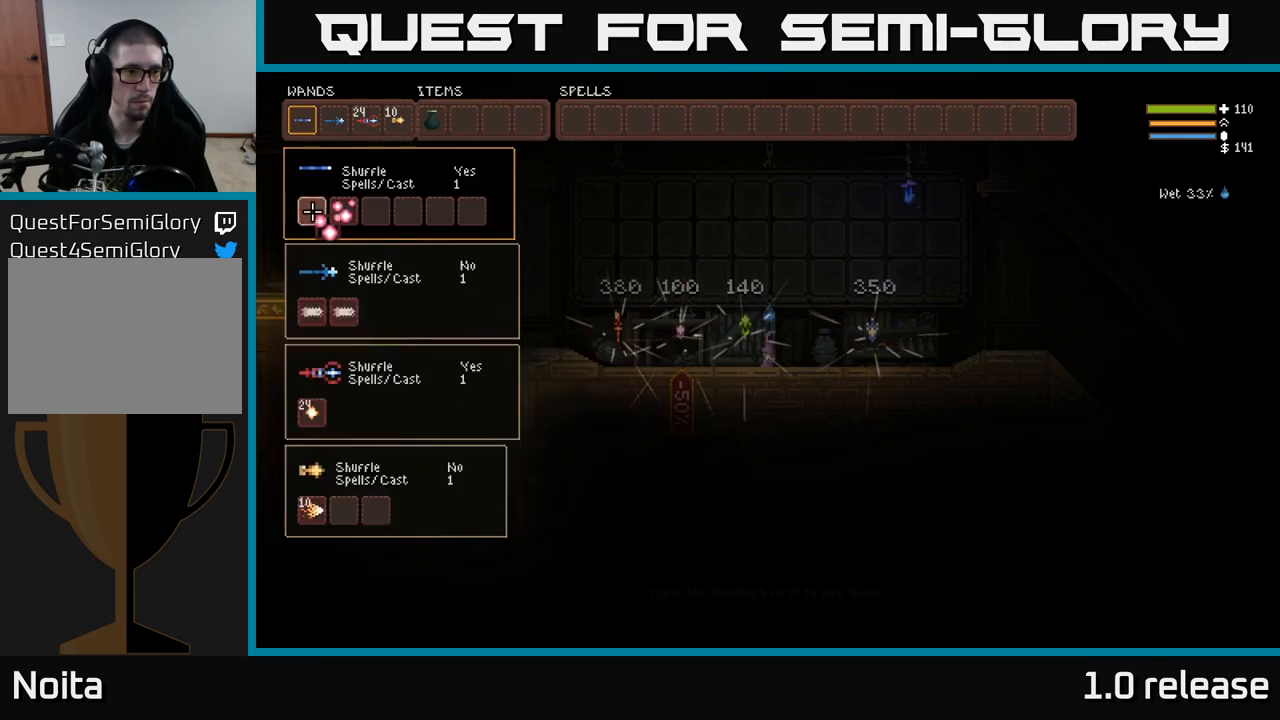
{"buttons": [], "left_stick": "center", "right_stick": "center", "events": [[33, "DPAD_DOWN", "down"], [100, "DPAD_DOWN", "up"], [183, "DPAD_DOWN", "down"], [250, "DPAD_DOWN", "up"], [333, "DPAD_DOWN", "down"], [400, "DPAD_DOWN", "up"]]}
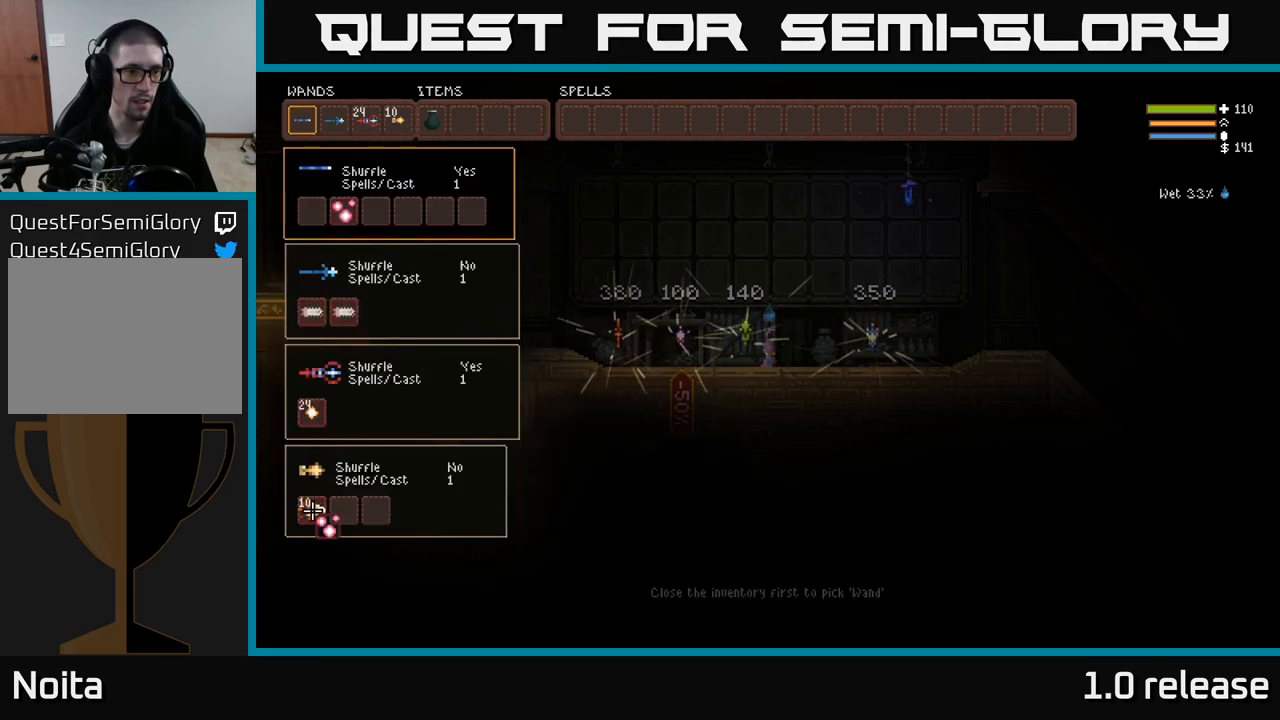
{"buttons": [], "left_stick": "center", "right_stick": "center", "events": [[50, "B", "down"], [150, "B", "up"], [183, "DPAD_RIGHT", "down"], [250, "DPAD_RIGHT", "up"], [400, "DPAD_UP", "down"], [500, "DPAD_UP", "up"]]}
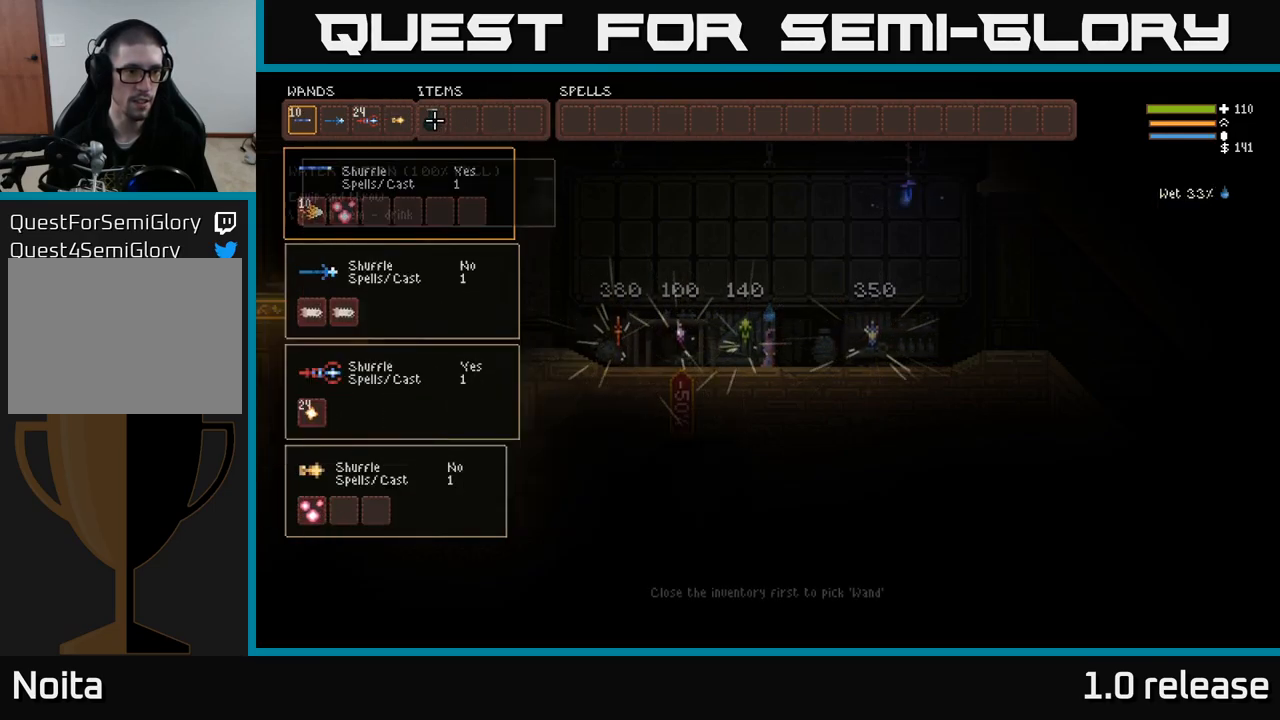
{"buttons": [], "left_stick": "center", "right_stick": "center", "events": [[150, "DPAD_LEFT", "down"], [233, "DPAD_LEFT", "up"], [383, "DPAD_DOWN", "down"], [467, "DPAD_DOWN", "up"]]}
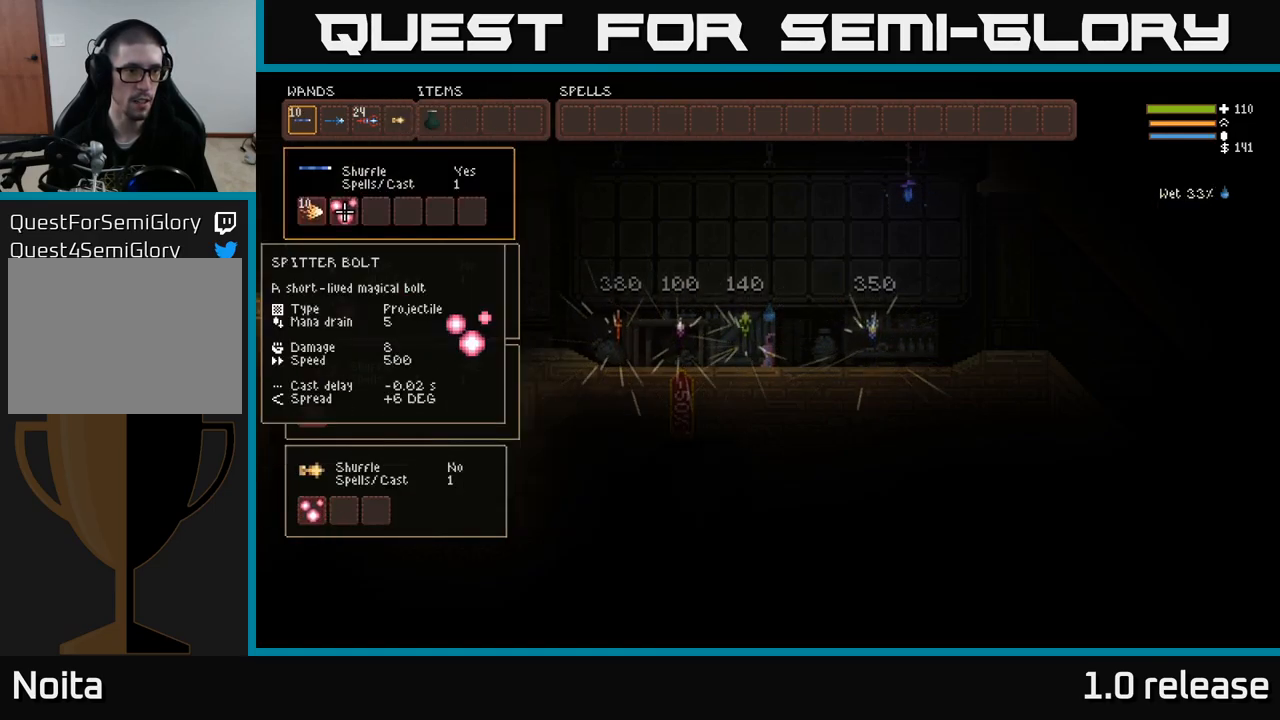
{"buttons": [], "left_stick": "center", "right_stick": "center", "events": [[117, "DPAD_LEFT", "down"], [183, "DPAD_LEFT", "up"], [333, "DPAD_RIGHT", "down"], [417, "DPAD_RIGHT", "up"], [433, "B", "down"], [500, "B", "up"]]}
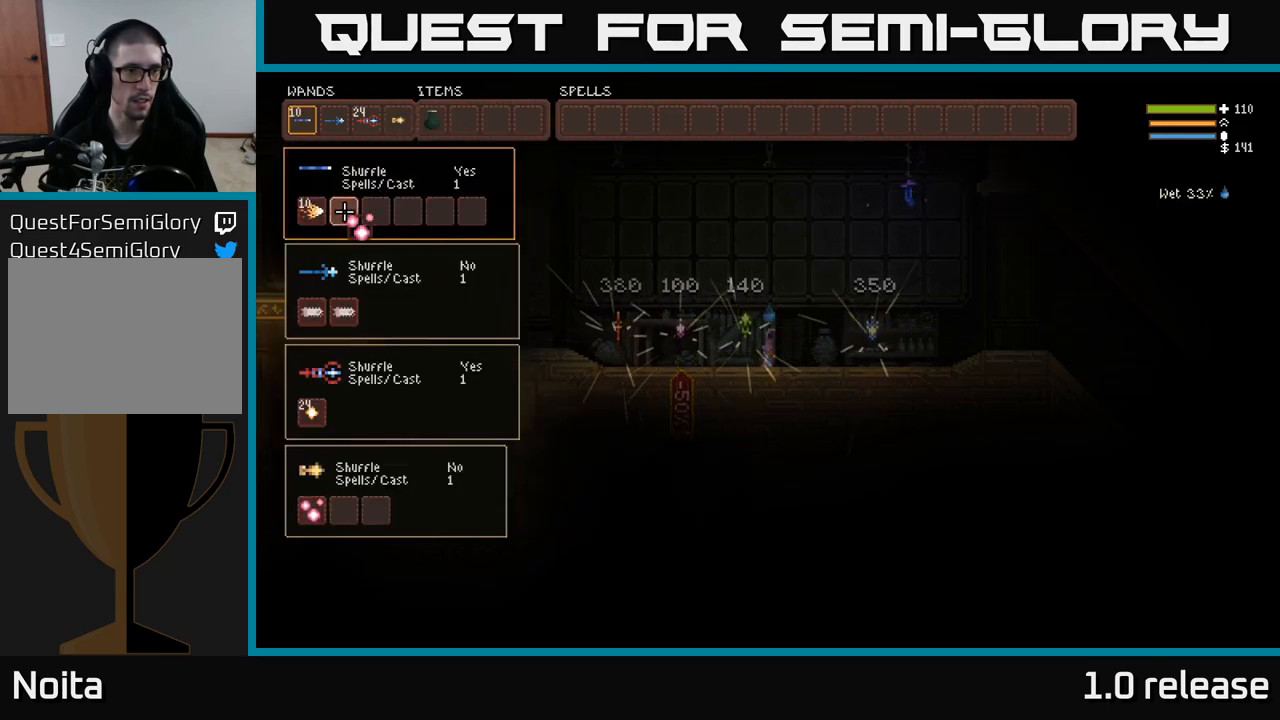
{"buttons": ["DPAD_DOWN"], "left_stick": "center", "right_stick": "center", "events": [[33, "DPAD_DOWN", "down"], [117, "DPAD_DOWN", "up"], [217, "DPAD_DOWN", "down"], [283, "DPAD_DOWN", "up"], [417, "DPAD_DOWN", "down"]]}
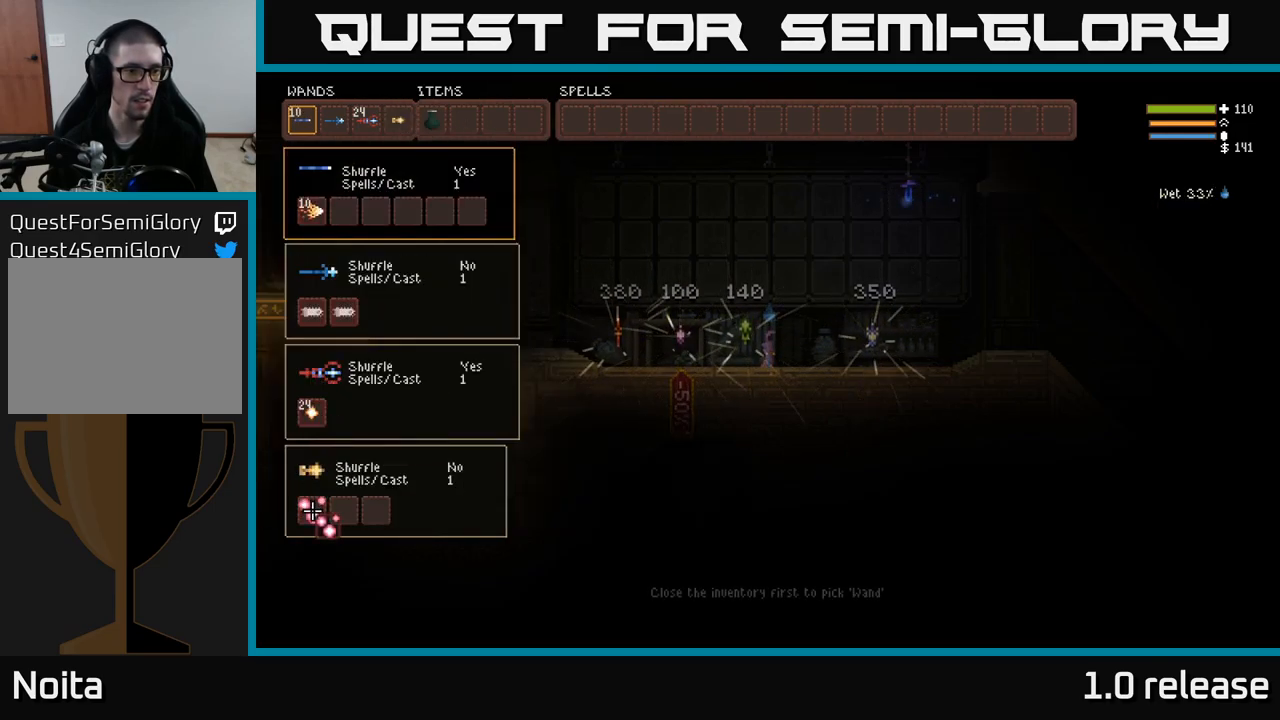
{"buttons": ["SELECT"], "left_stick": "center", "right_stick": "center", "events": [[50, "DPAD_DOWN", "up"], [217, "DPAD_RIGHT", "down"], [283, "DPAD_RIGHT", "up"], [350, "B", "down"], [400, "B", "up"], [483, "SELECT", "down"]]}